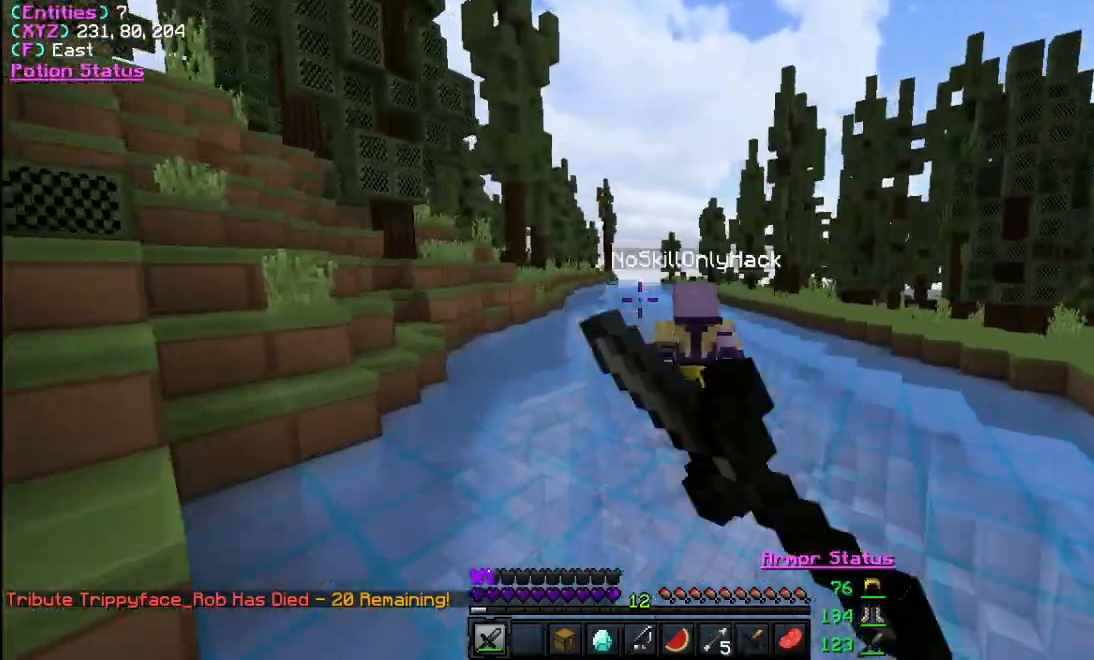
Gameplay with keyboard and mouse; each line is a JSON object with the keys and mouse buttons held at the frame after it. "events" lists presses ("down") and releases ("up") of "a", "d", "s", "w", "mouse_left" and "mouse_right" between this image and that frame as [ms after this image, input, new state], when the widget could be followed in between. "mouse_left", "mouse_right" = the "left", "right" buttons of the "mouse" list. No other keys are recorded. Fast repeated clicks can show as one long hold. Mouse movement is not recorded.
{"keys": ["w"], "mouse": [], "events": [[33, "mouse_left", "up"]]}
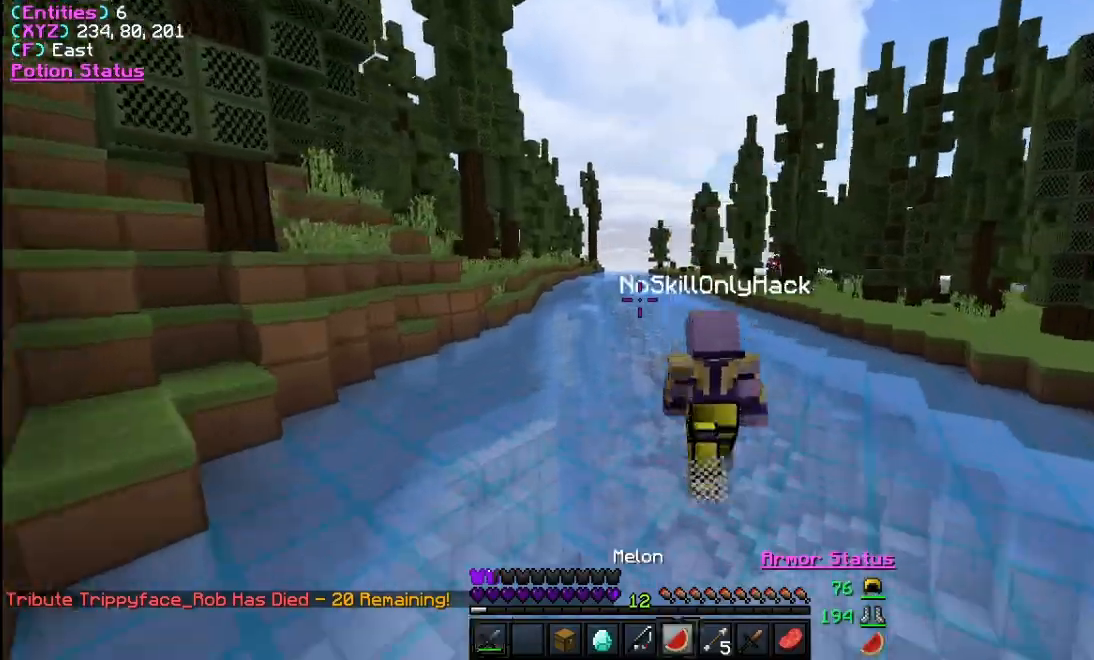
{"keys": ["w"], "mouse": [], "events": []}
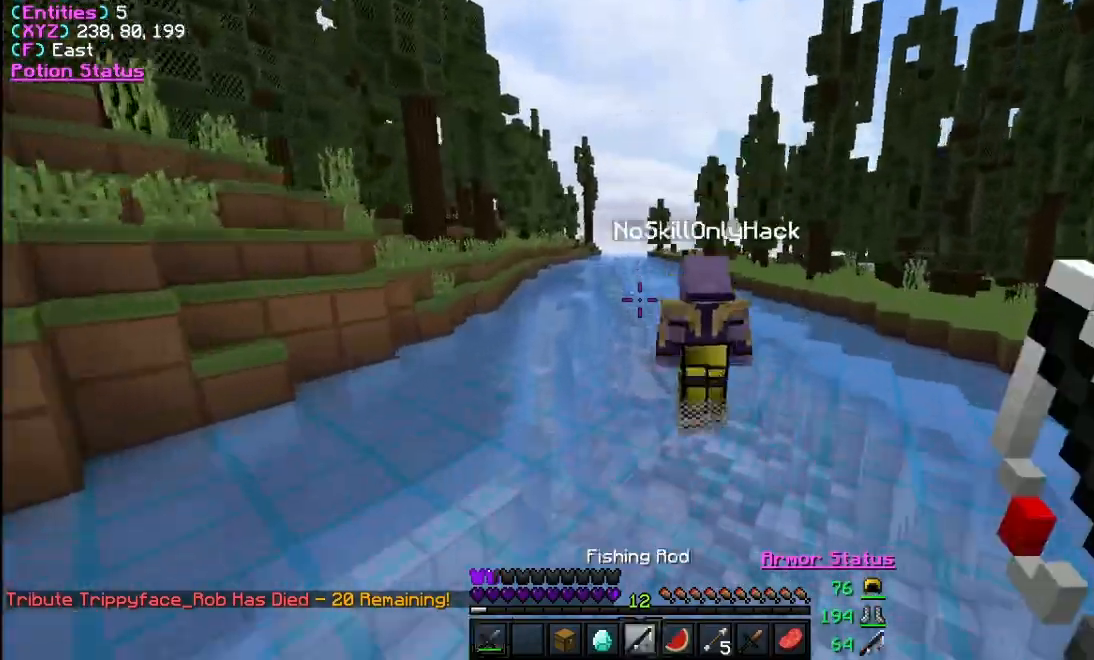
{"keys": ["w"], "mouse": [], "events": [[67, "mouse_right", "down"], [200, "mouse_right", "up"]]}
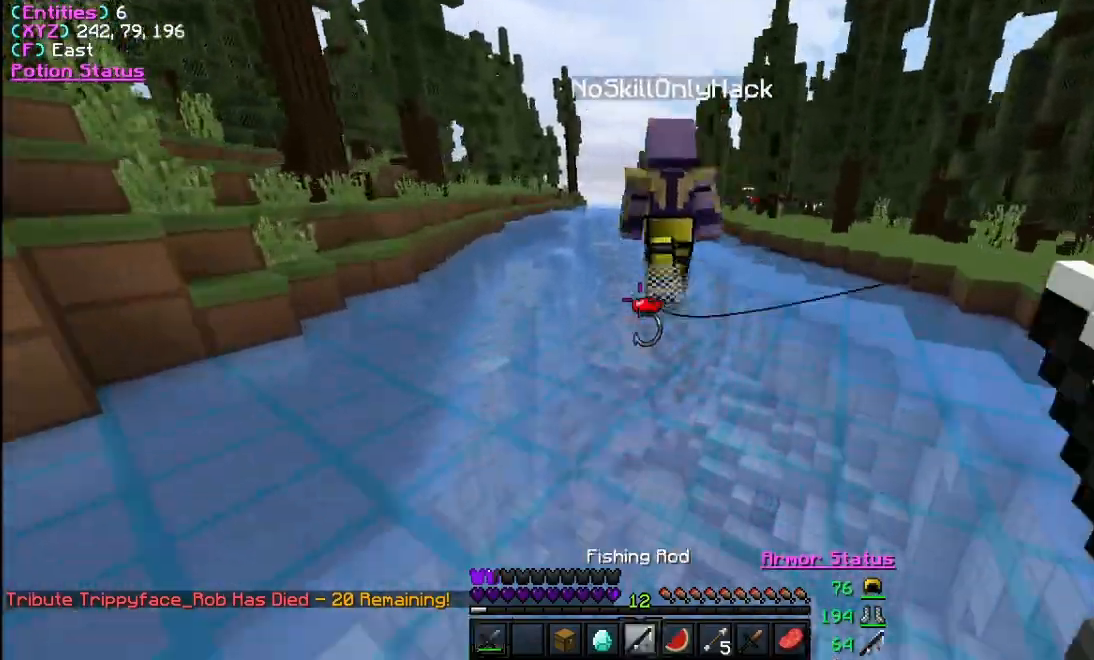
{"keys": ["w"], "mouse": [], "events": [[133, "mouse_right", "down"], [300, "mouse_right", "up"]]}
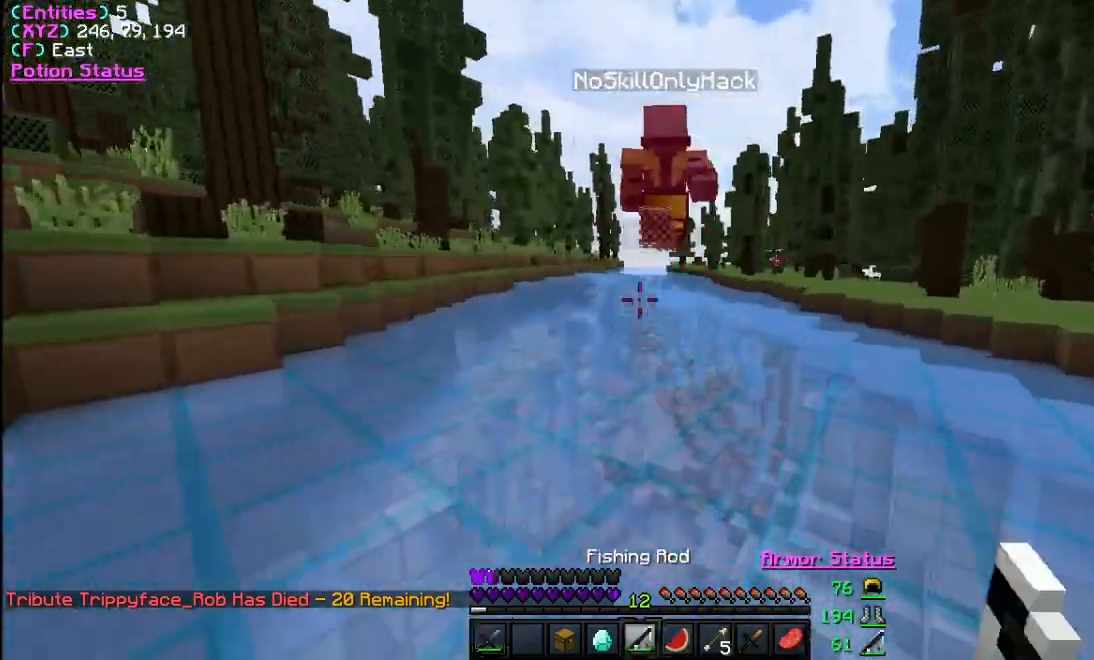
{"keys": ["w"], "mouse": [], "events": [[167, "mouse_right", "down"], [333, "mouse_right", "up"]]}
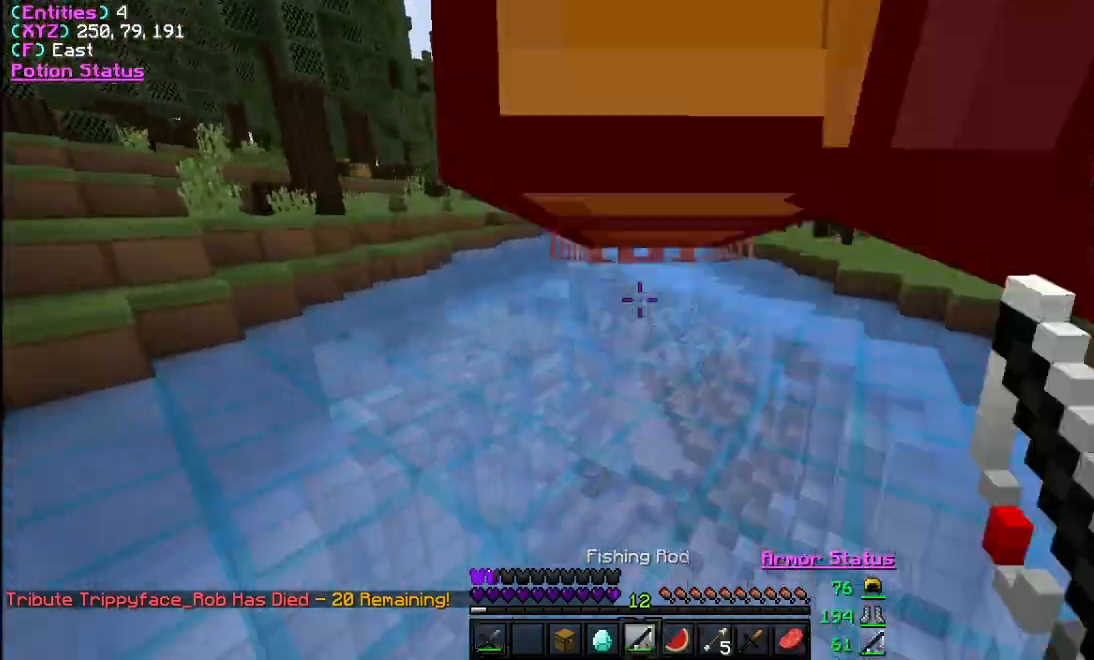
{"keys": ["w"], "mouse": ["left"], "events": [[300, "a", "down"], [300, "mouse_left", "down"], [433, "mouse_left", "up"], [500, "a", "up"], [500, "mouse_left", "down"]]}
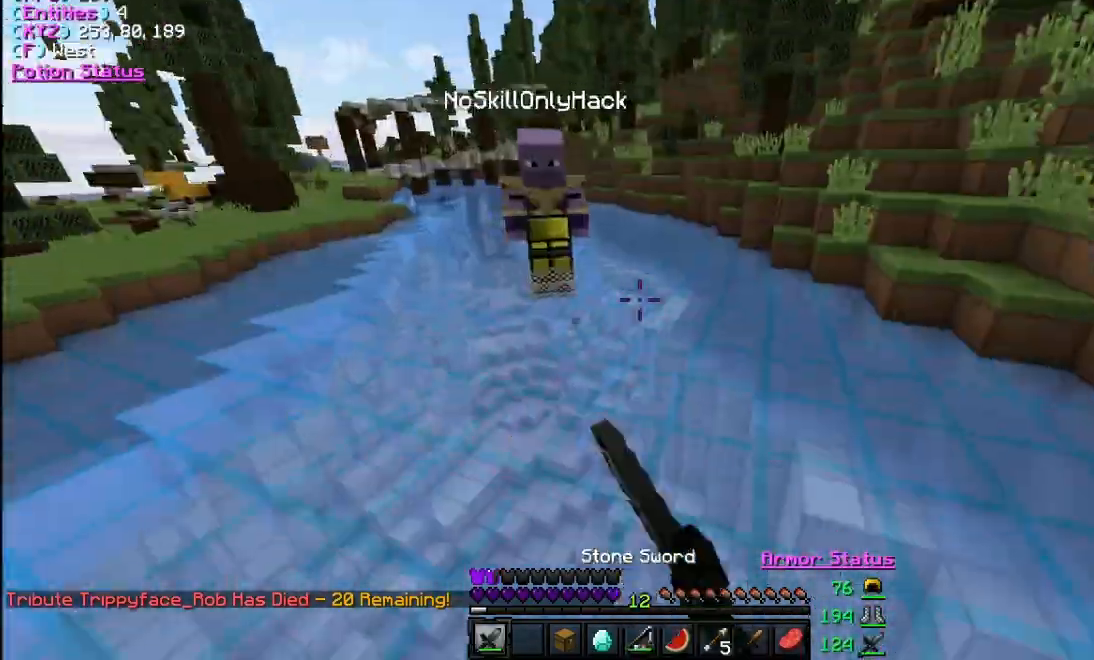
{"keys": ["w"], "mouse": [], "events": [[33, "d", "down"], [200, "d", "up"], [267, "mouse_left", "up"], [333, "mouse_left", "down"], [467, "mouse_left", "up"]]}
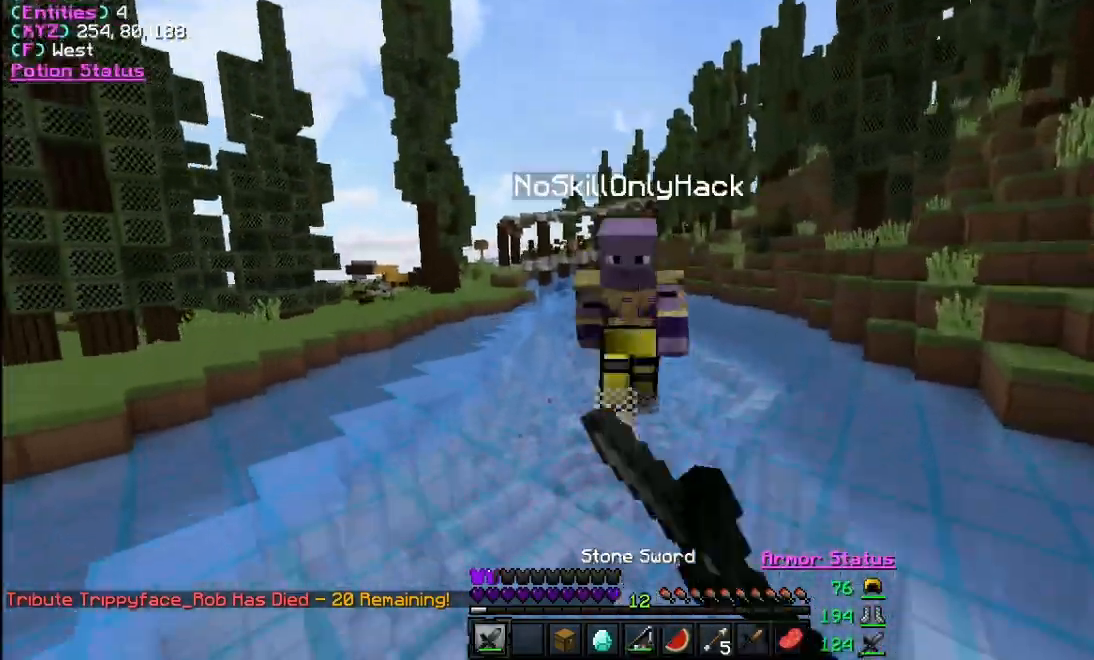
{"keys": ["w"], "mouse": ["left"], "events": [[33, "mouse_left", "down"], [100, "mouse_left", "up"], [167, "mouse_left", "down"], [433, "mouse_left", "up"], [500, "mouse_left", "down"]]}
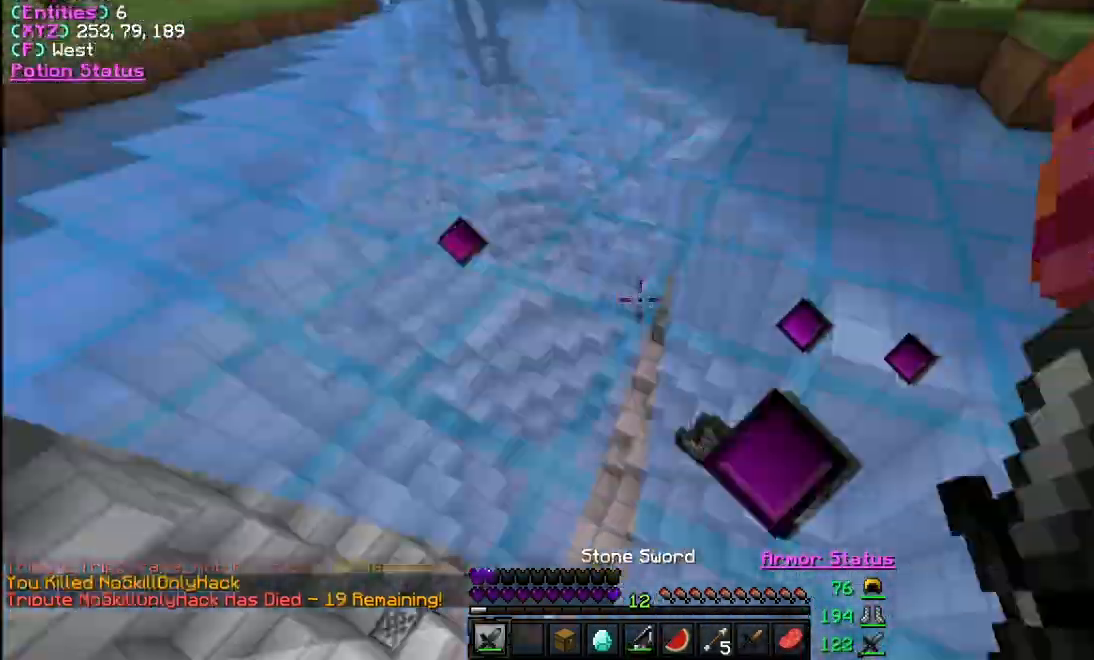
{"keys": ["a", "w"], "mouse": [], "events": [[67, "mouse_left", "up"], [167, "a", "down"]]}
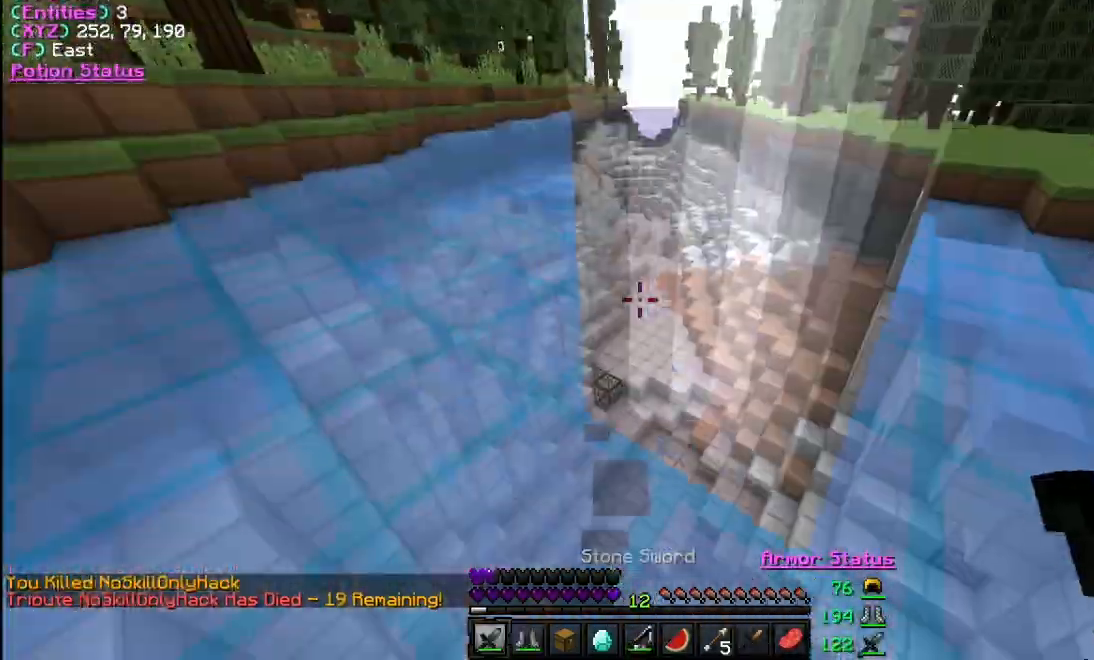
{"keys": ["w"], "mouse": [], "events": [[100, "a", "up"]]}
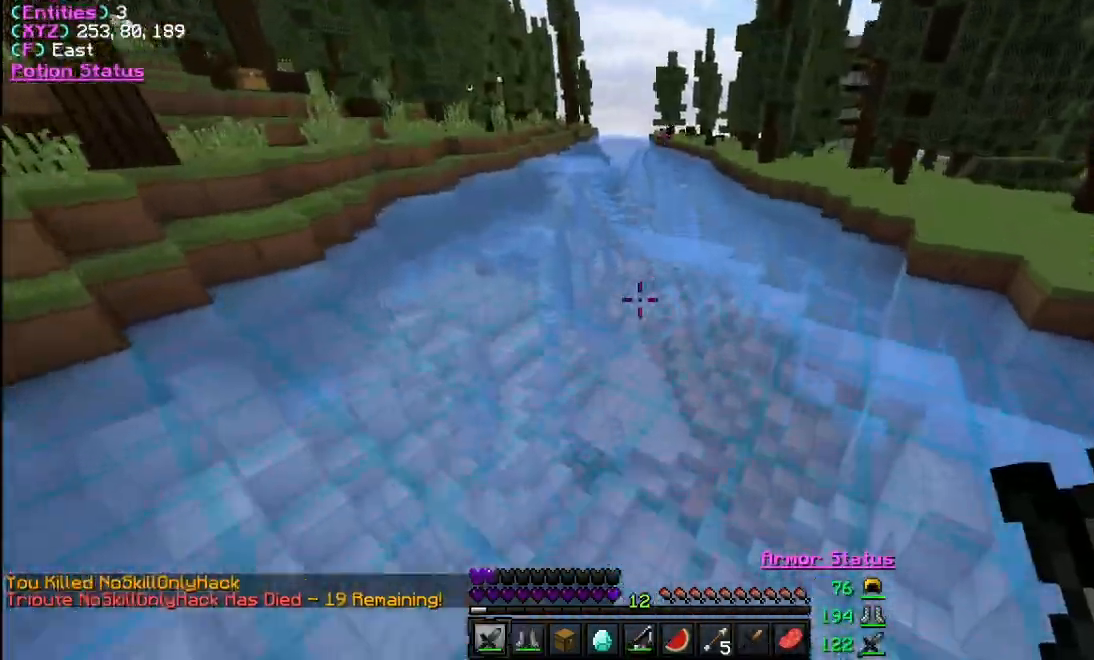
{"keys": ["w"], "mouse": [], "events": []}
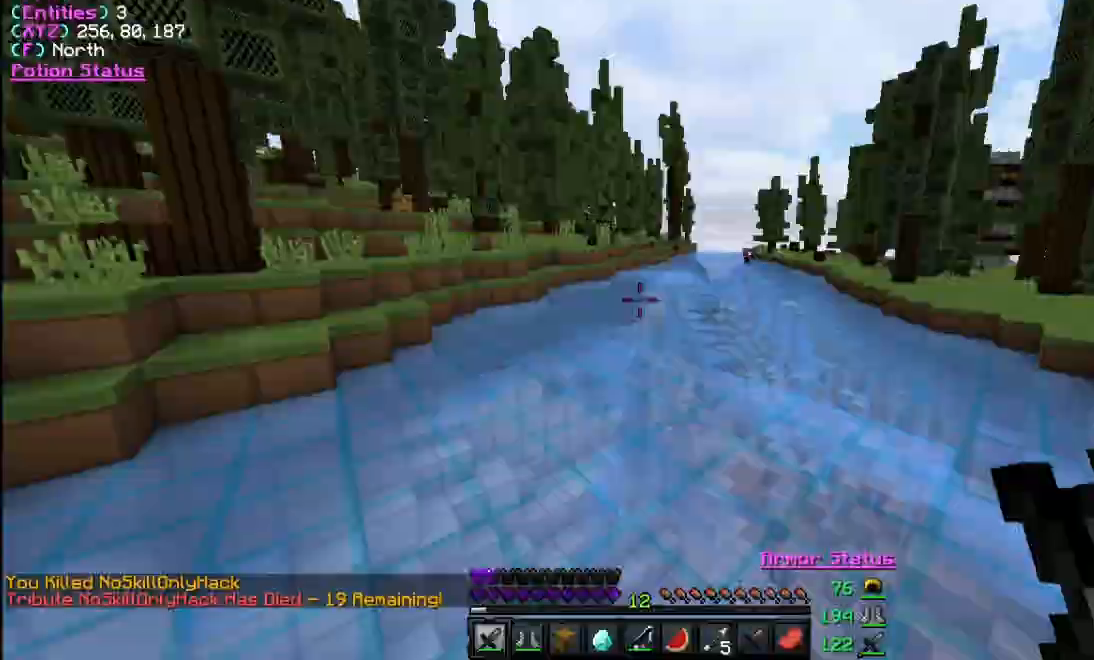
{"keys": [], "mouse": [], "events": [[133, "w", "up"]]}
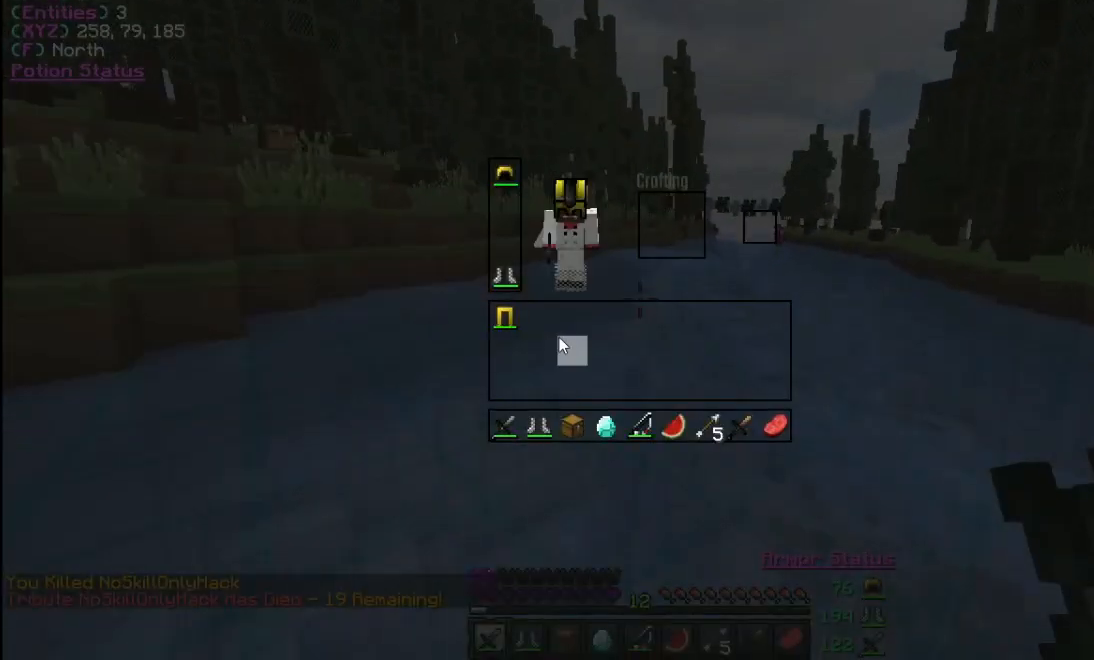
{"keys": ["w"], "mouse": [], "events": [[300, "mouse_right", "down"], [400, "mouse_right", "up"], [433, "w", "down"]]}
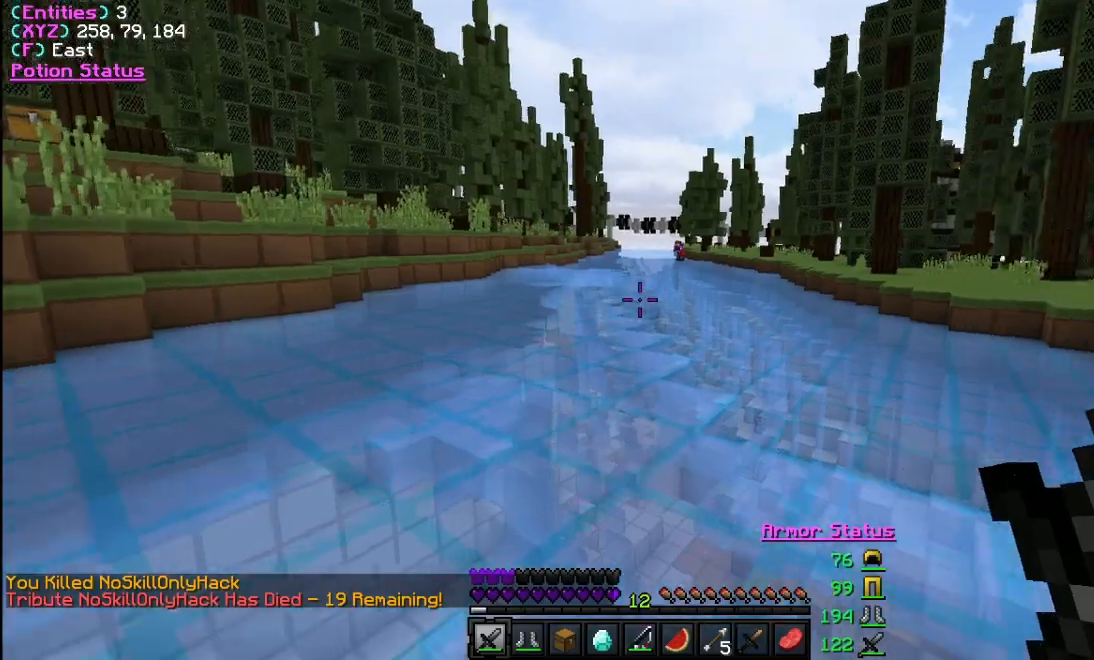
{"keys": ["w"], "mouse": [], "events": []}
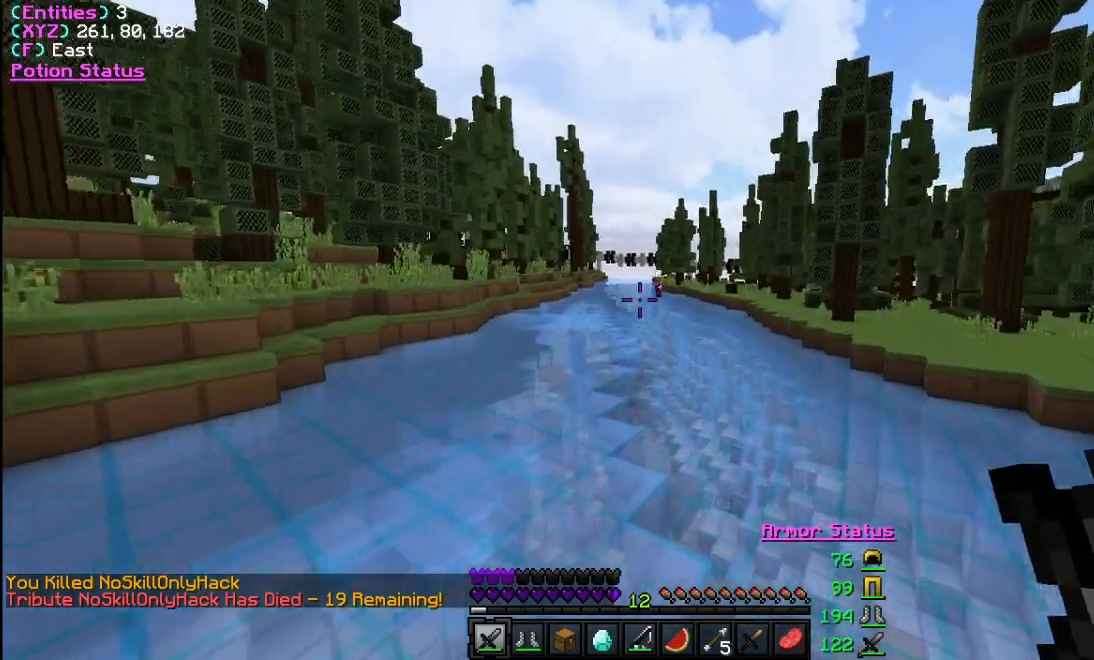
{"keys": ["a", "w"], "mouse": [], "events": [[300, "a", "down"]]}
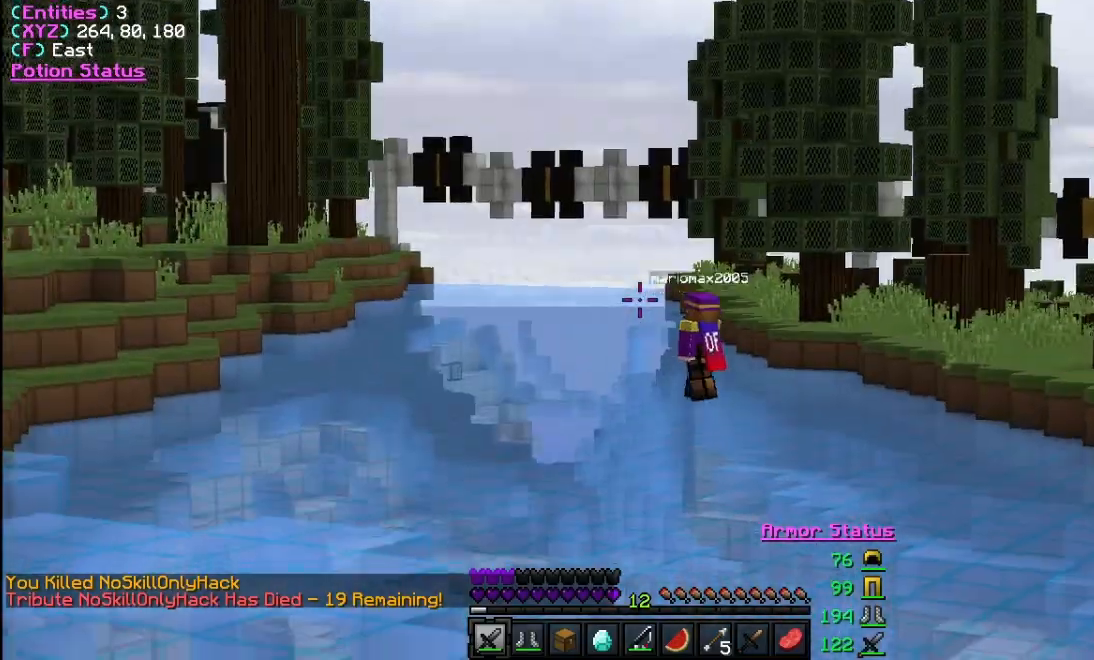
{"keys": ["w"], "mouse": [], "events": [[67, "a", "up"], [267, "a", "down"], [433, "a", "up"]]}
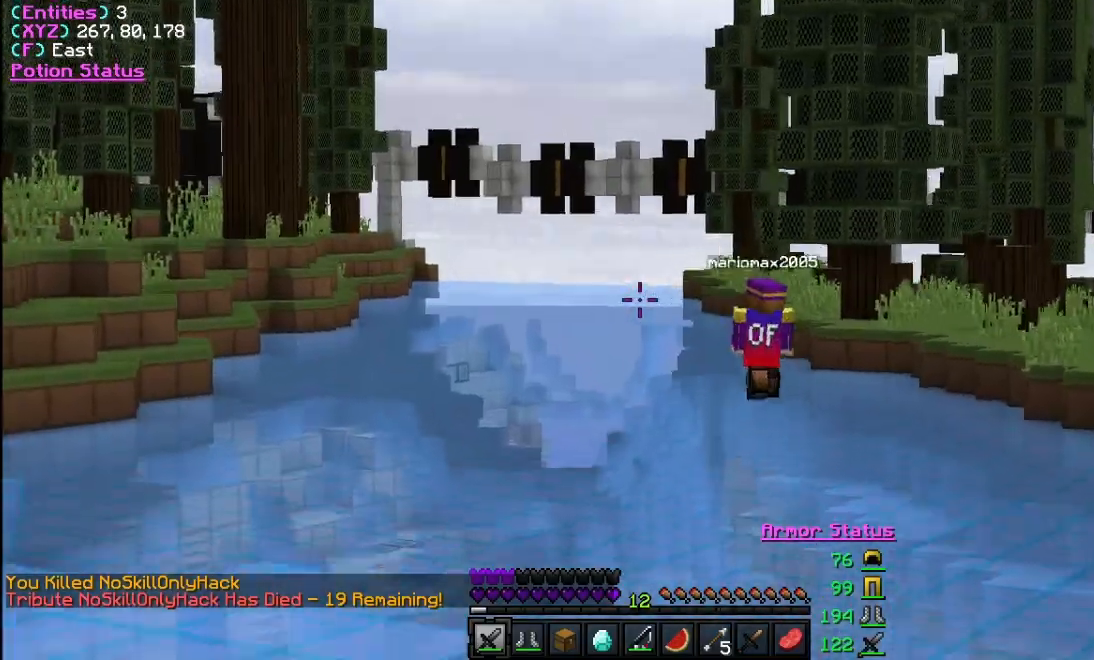
{"keys": ["w"], "mouse": [], "events": []}
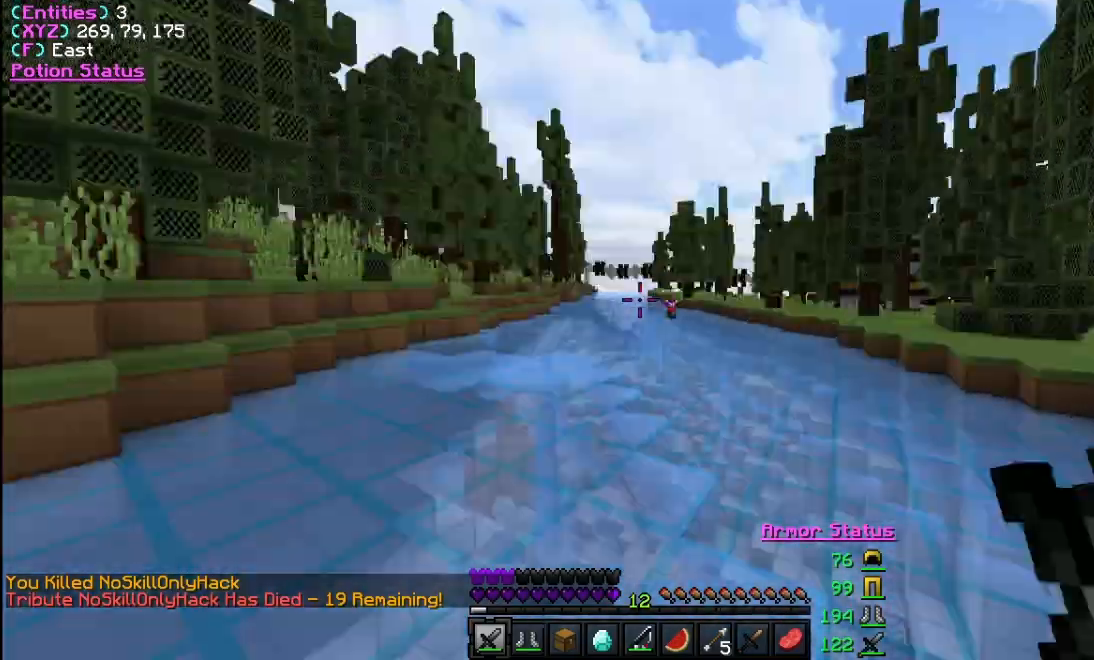
{"keys": ["w"], "mouse": [], "events": []}
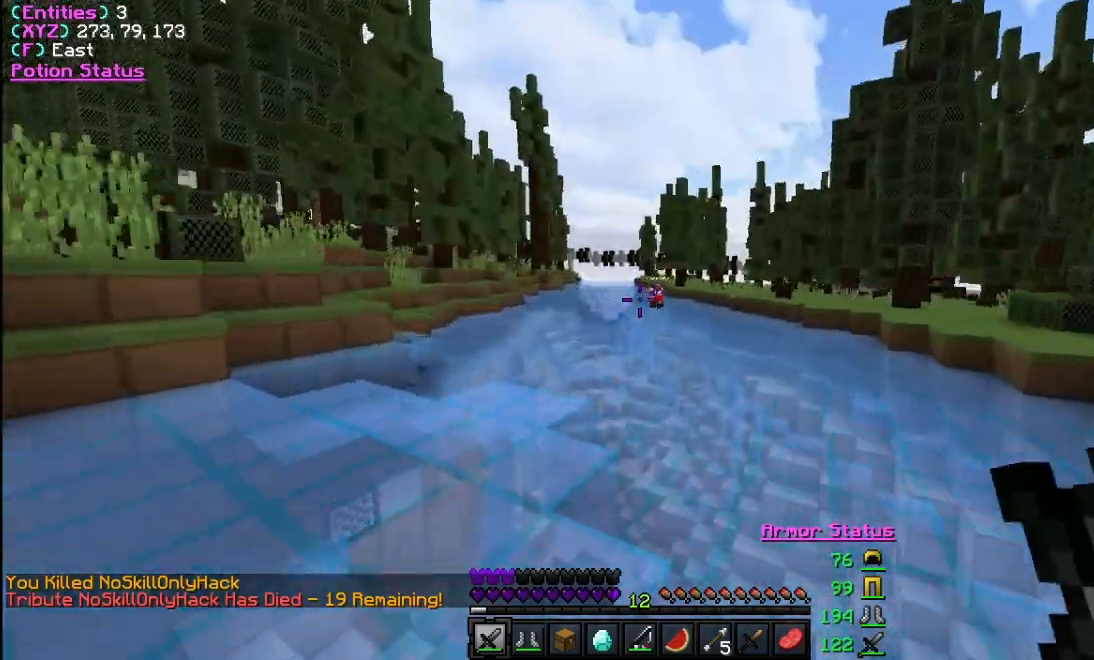
{"keys": ["w"], "mouse": [], "events": []}
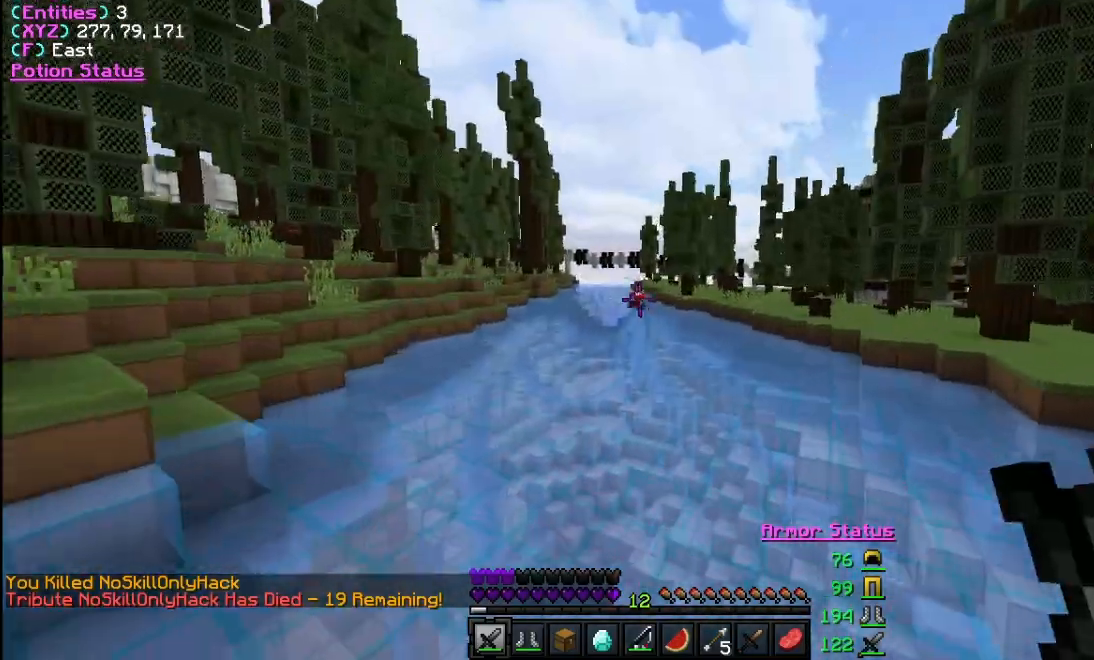
{"keys": ["w"], "mouse": [], "events": []}
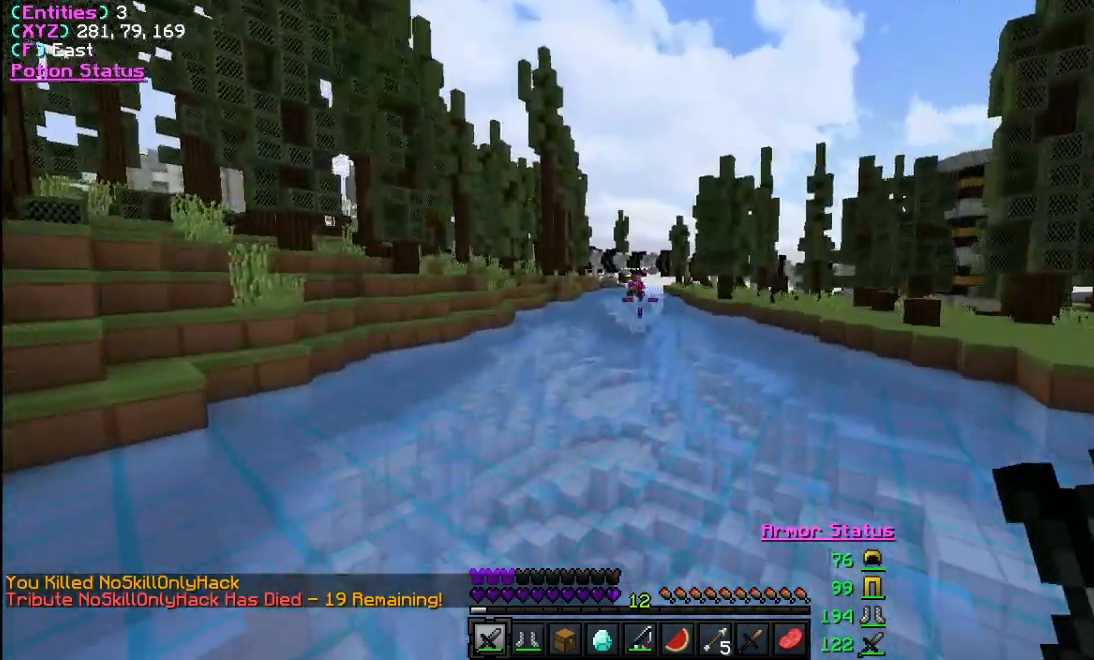
{"keys": ["w"], "mouse": [], "events": []}
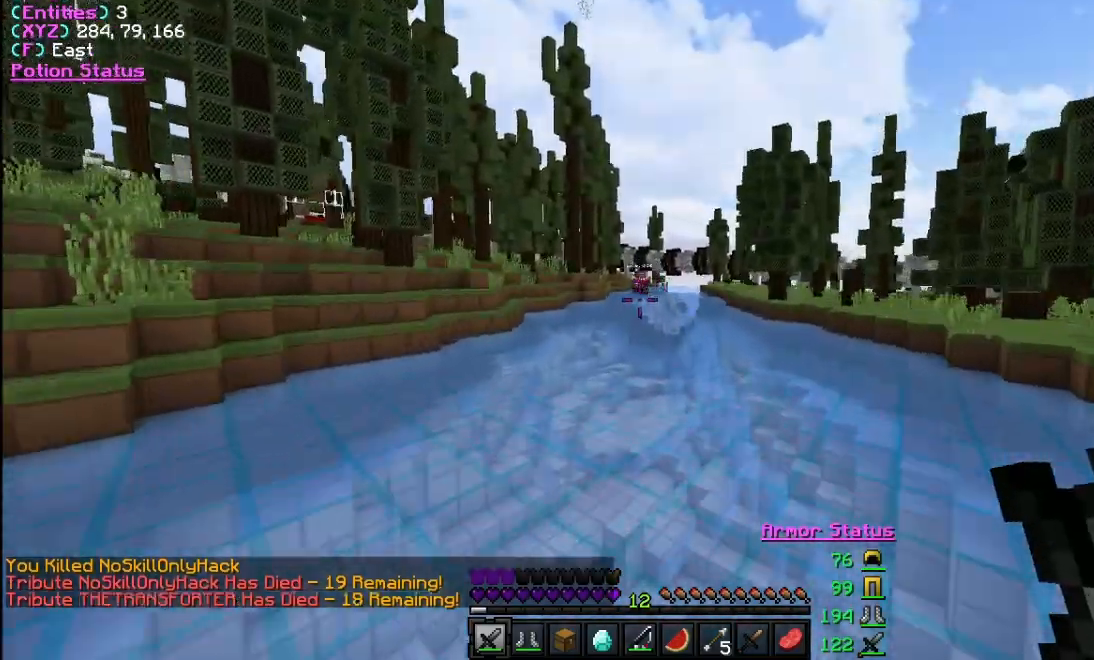
{"keys": ["w"], "mouse": [], "events": []}
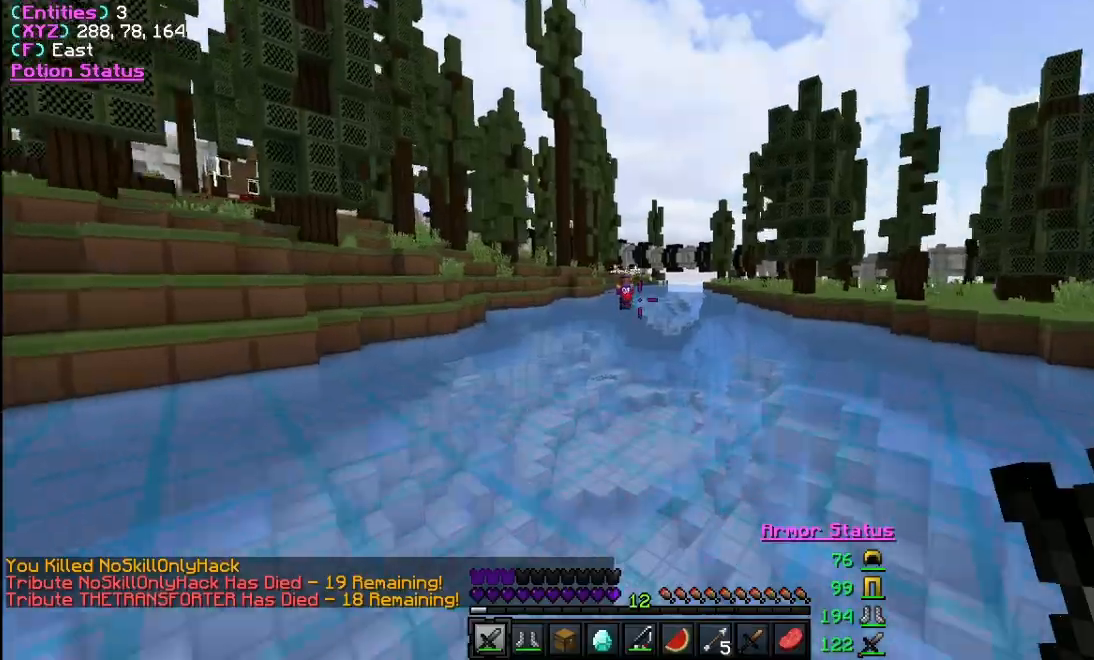
{"keys": ["w"], "mouse": [], "events": []}
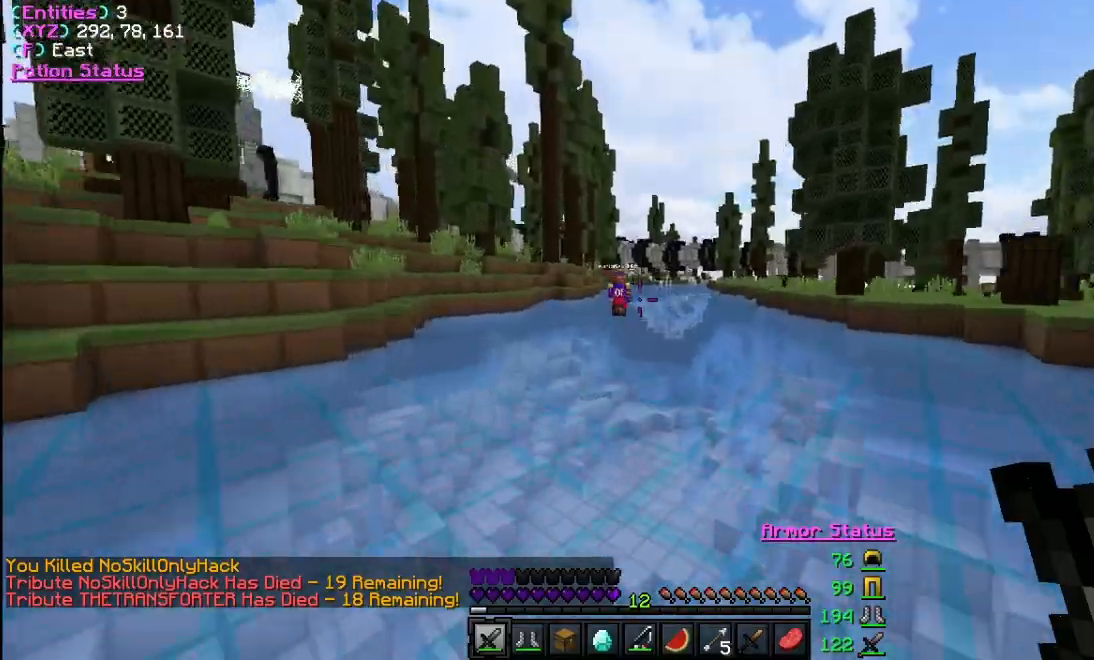
{"keys": ["w"], "mouse": [], "events": [[333, "a", "down"], [500, "a", "up"]]}
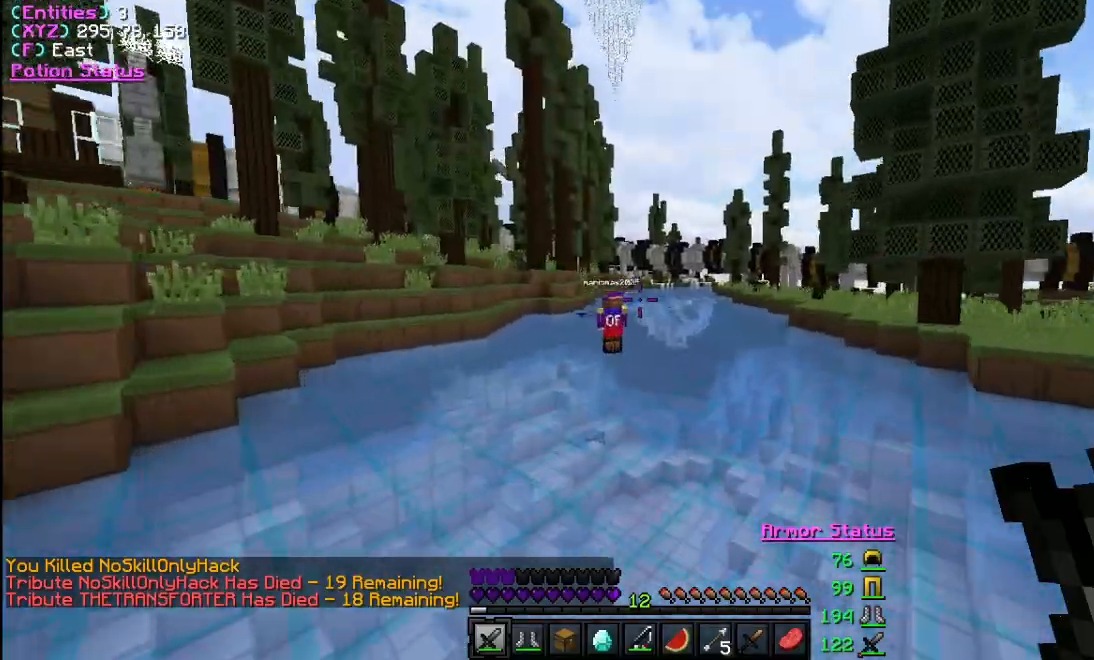
{"keys": ["d", "w"], "mouse": [], "events": [[333, "d", "down"]]}
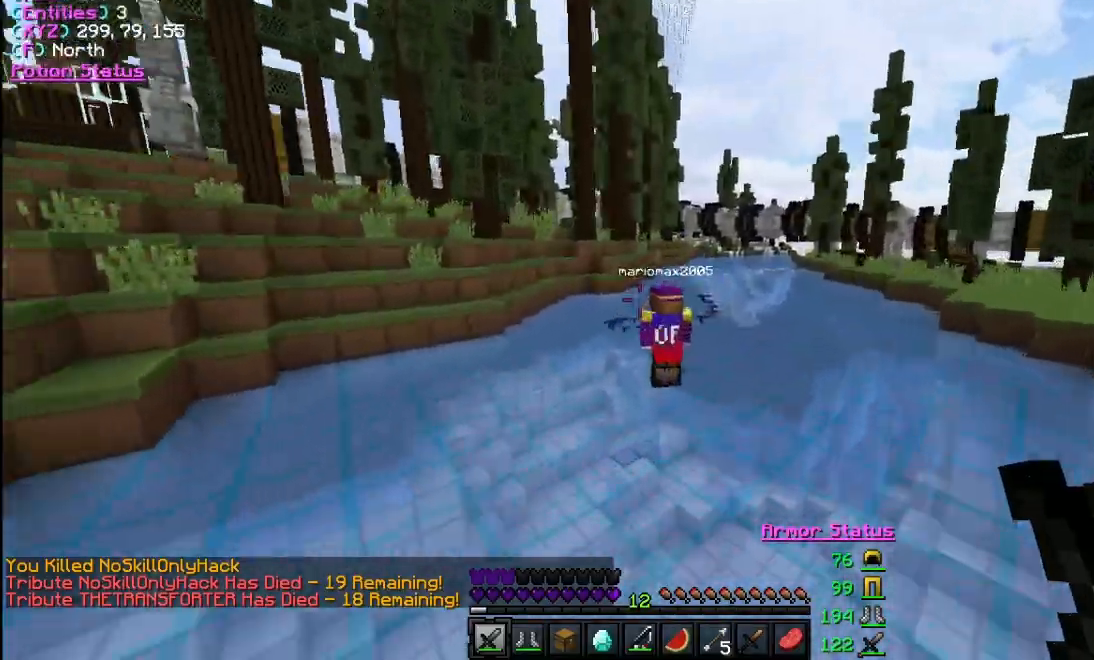
{"keys": ["w"], "mouse": [], "events": [[500, "d", "up"]]}
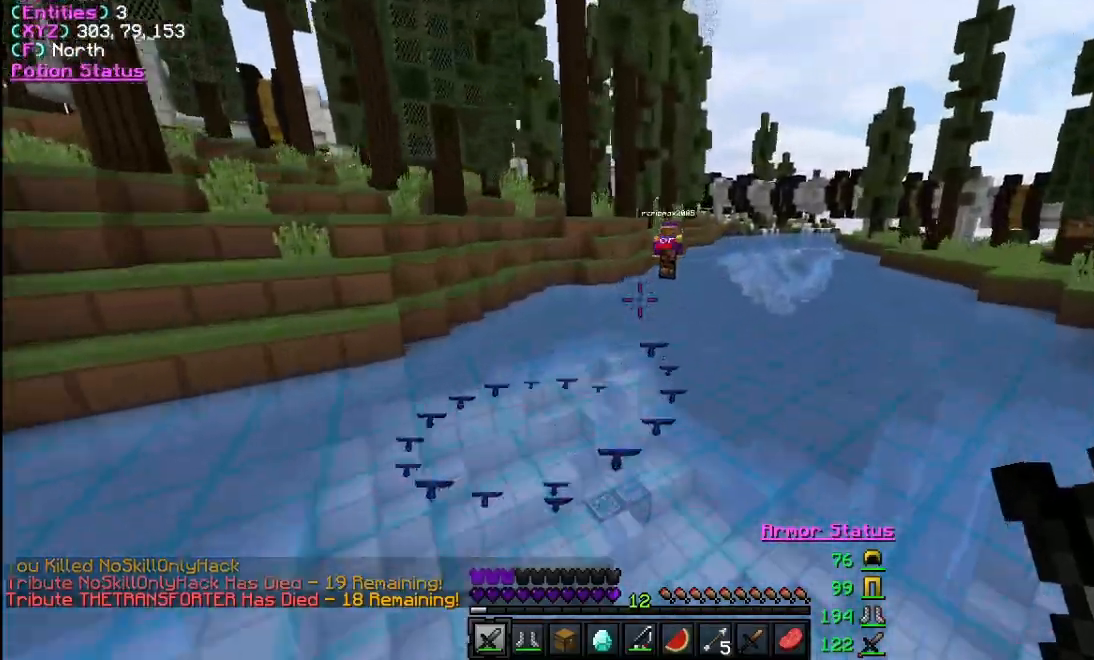
{"keys": ["w"], "mouse": [], "events": []}
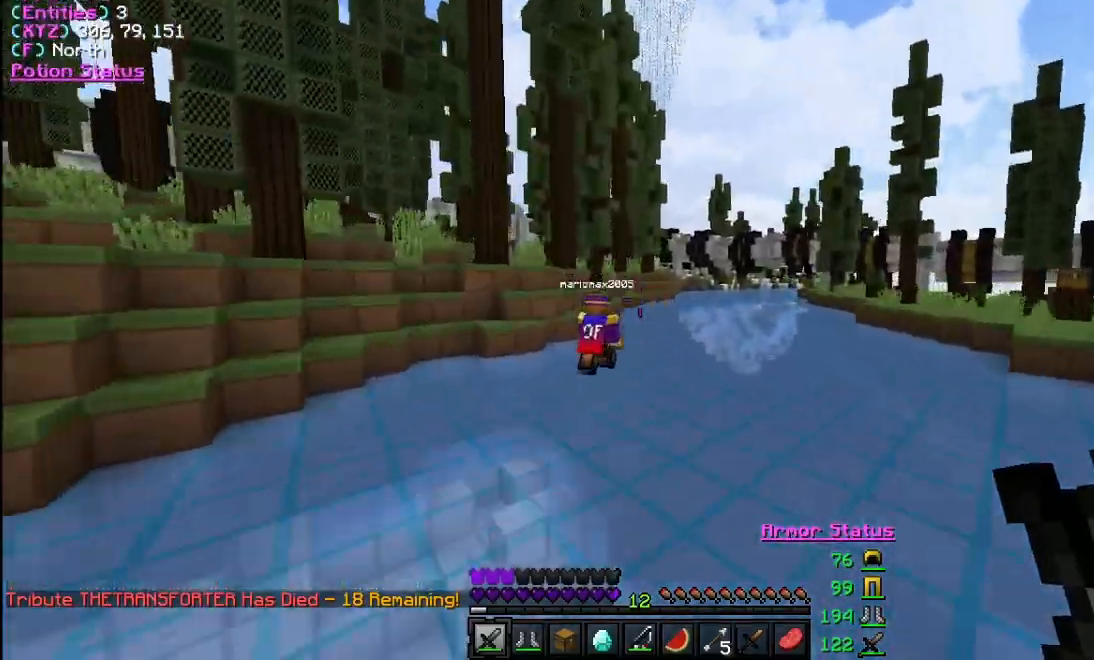
{"keys": ["d", "w"], "mouse": [], "events": [[500, "d", "down"]]}
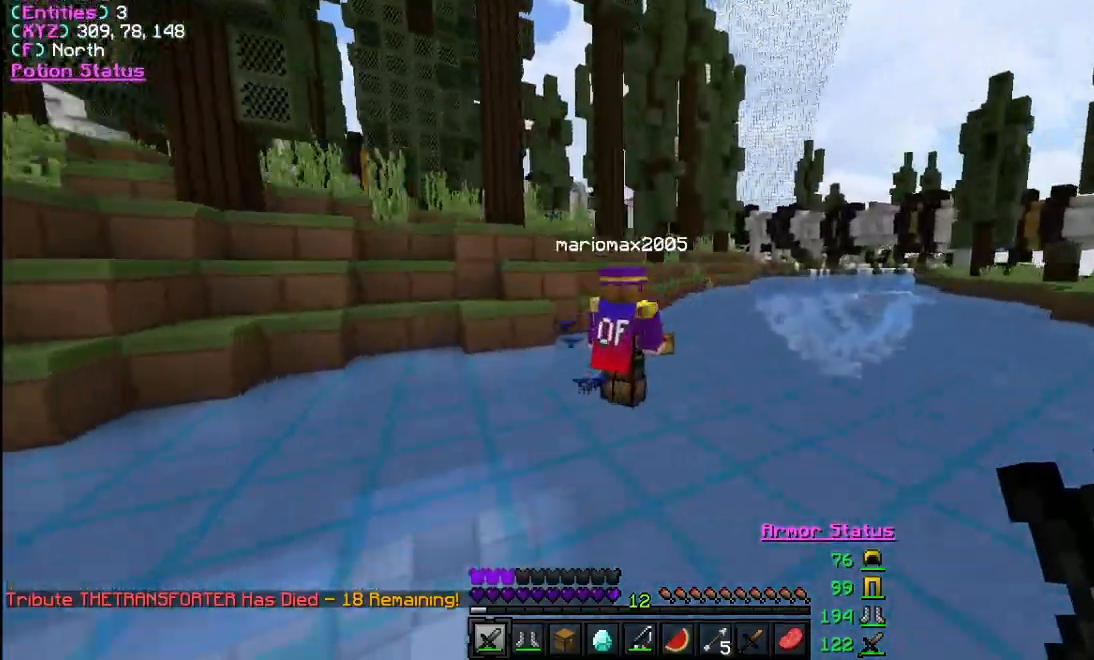
{"keys": ["d", "w"], "mouse": ["left"], "events": [[133, "mouse_left", "down"], [267, "mouse_left", "up"], [300, "mouse_left", "down"]]}
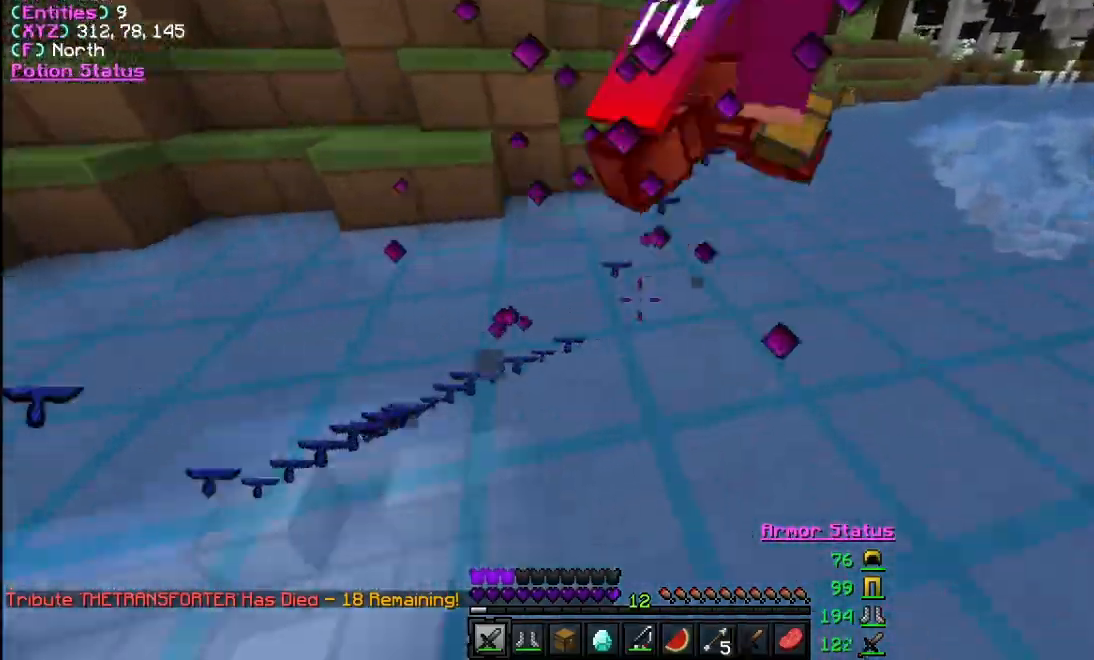
{"keys": ["w"], "mouse": ["left"], "events": [[300, "d", "up"]]}
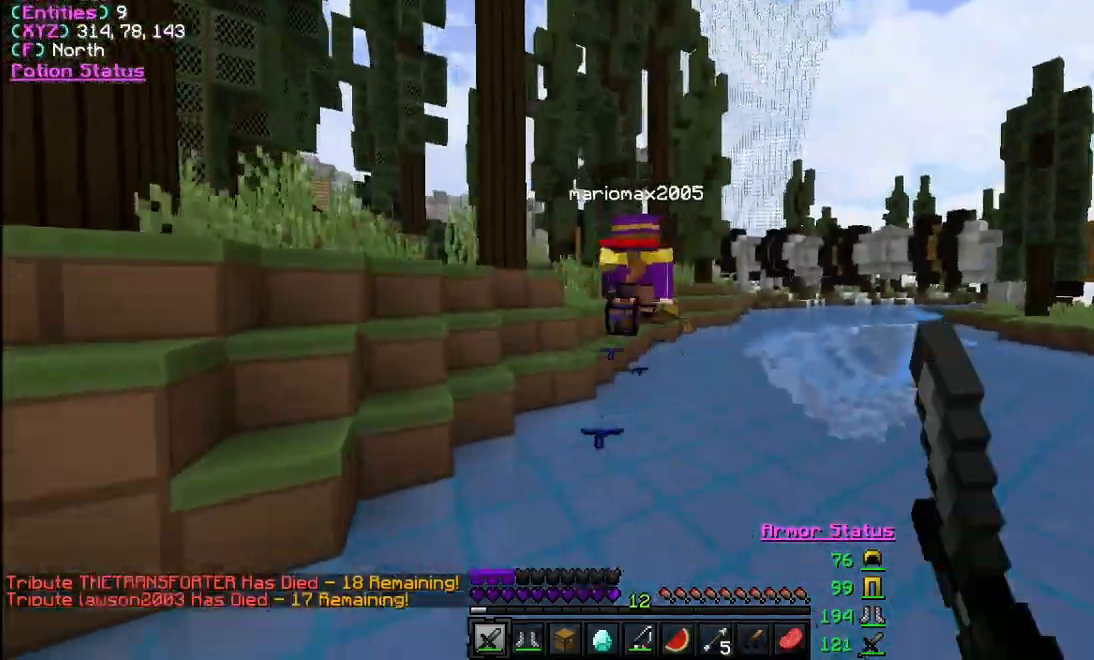
{"keys": ["d", "w"], "mouse": ["left"], "events": [[233, "mouse_left", "up"], [267, "d", "down"], [300, "mouse_left", "down"]]}